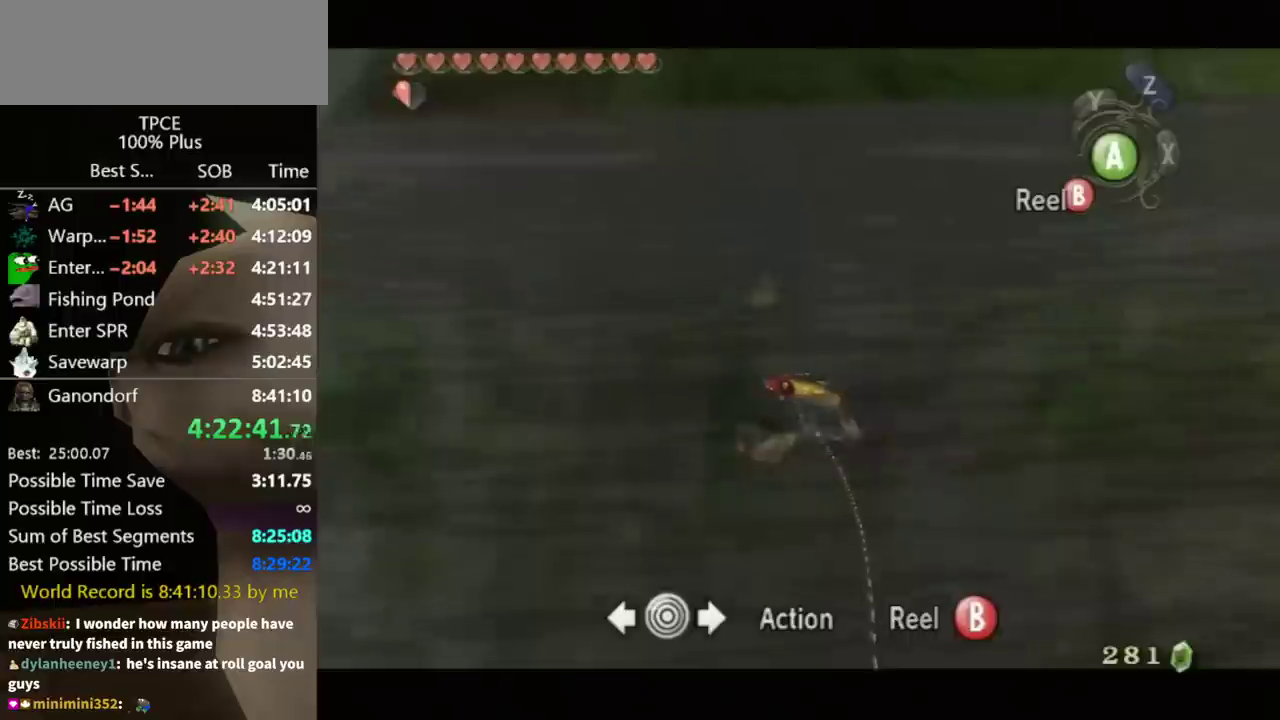
Gameplay with a controller (Nintendo layout); each line is a JSON object with the inputs held at the frame after it. "events" lists button and stick changes between this image and that frame as [ms after this image, input, new state], when the widget could be followed in between. Not read: L3 R3.
{"buttons": [], "left_stick": "left", "right_stick": "center", "events": [[500, "left_stick", "left"]]}
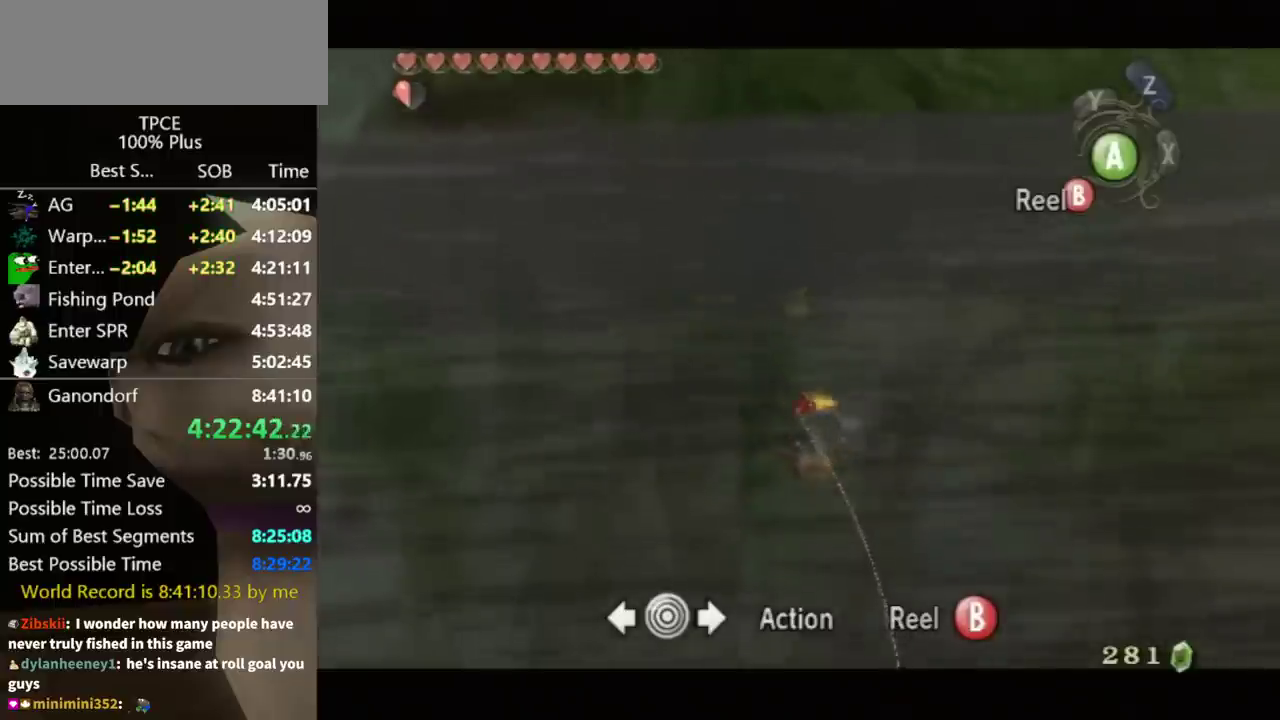
{"buttons": [], "left_stick": "center", "right_stick": "center", "events": [[100, "left_stick", "center"]]}
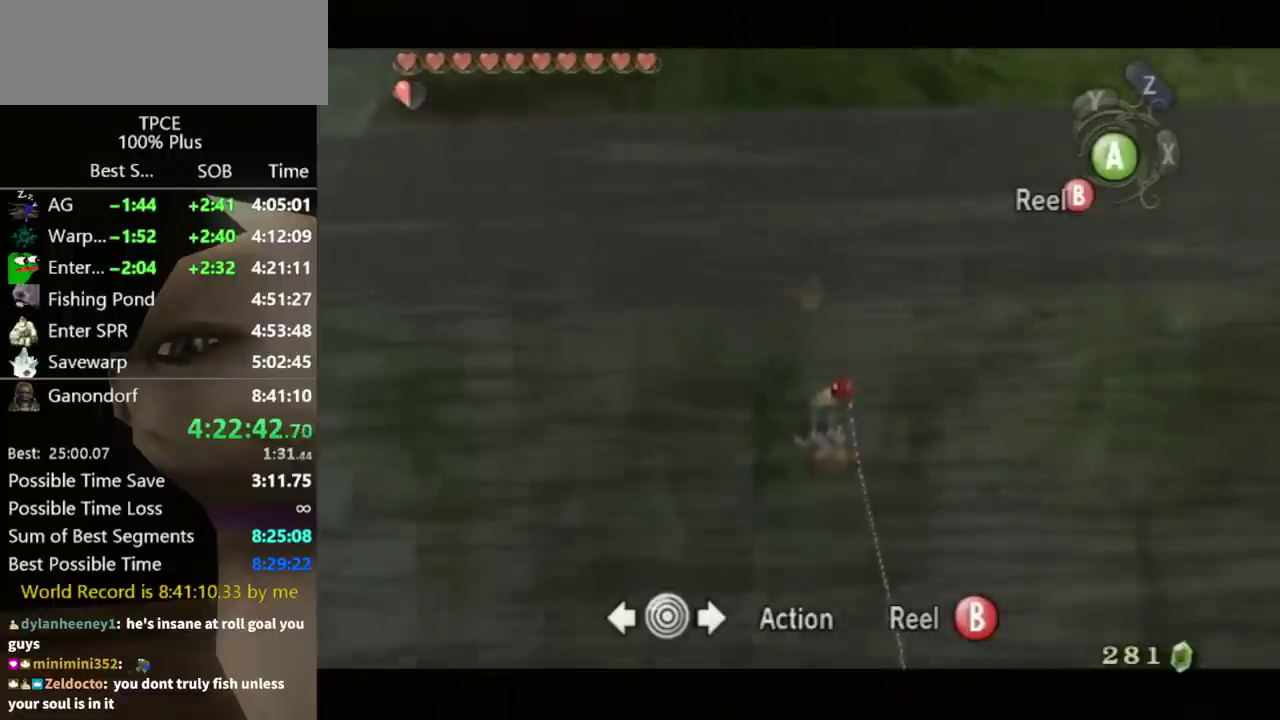
{"buttons": [], "left_stick": "center", "right_stick": "center", "events": []}
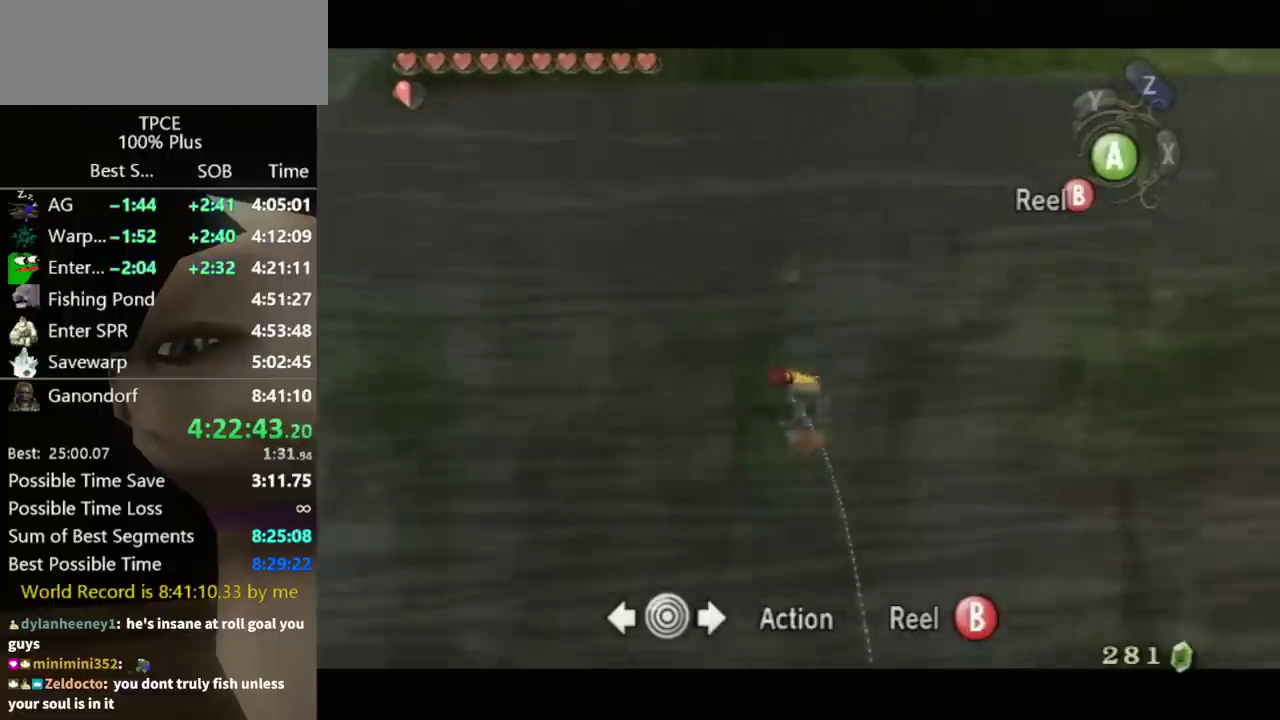
{"buttons": [], "left_stick": "center", "right_stick": "center", "events": [[300, "left_stick", "left"], [400, "left_stick", "center"]]}
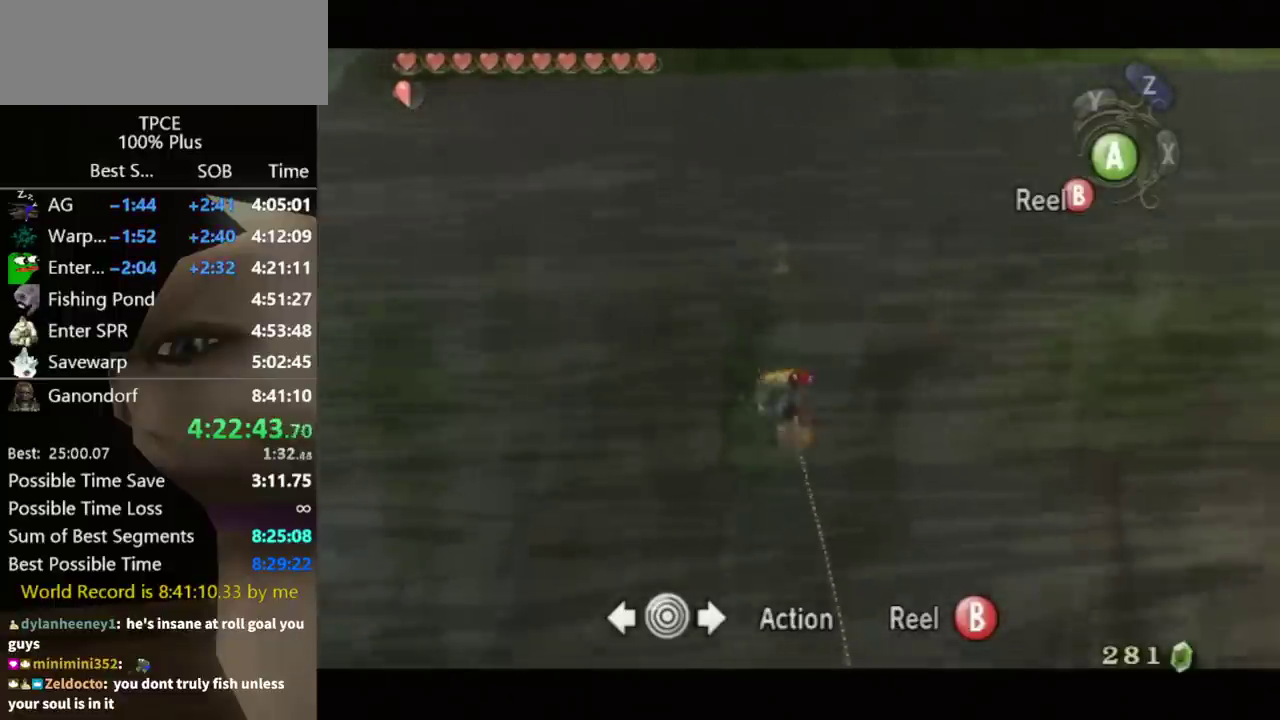
{"buttons": [], "left_stick": "center", "right_stick": "center", "events": []}
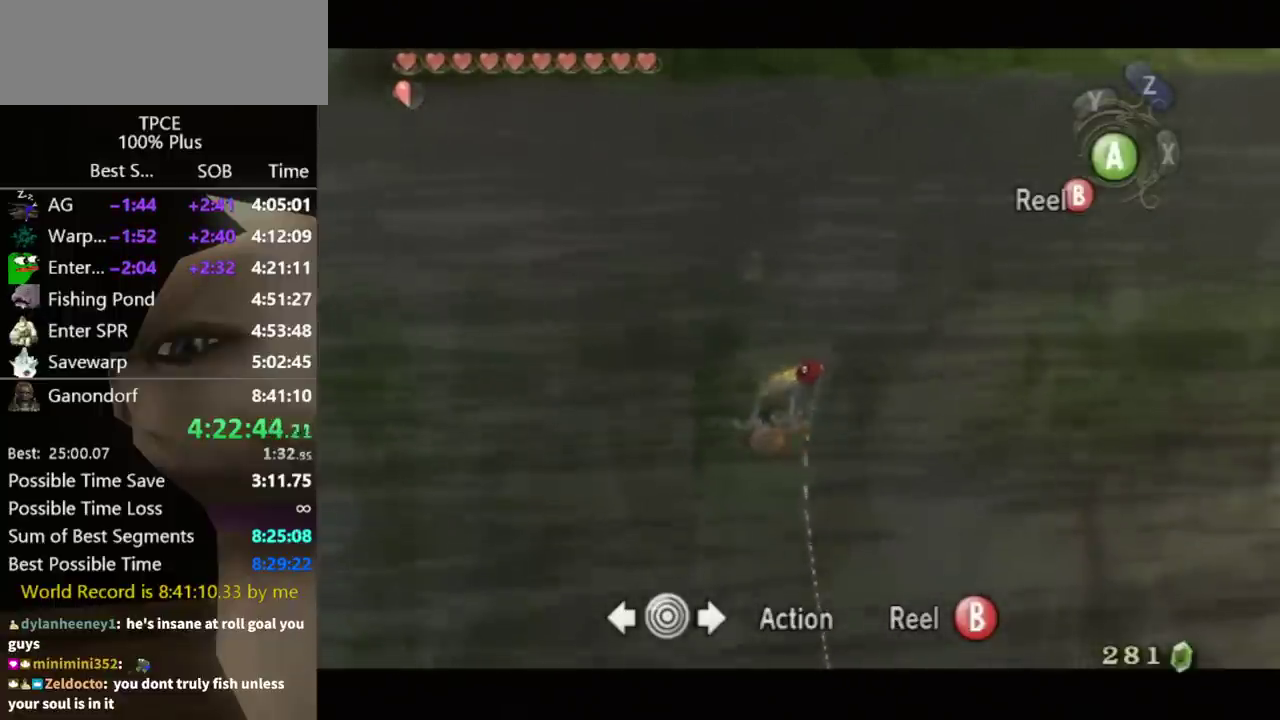
{"buttons": [], "left_stick": "center", "right_stick": "center", "events": []}
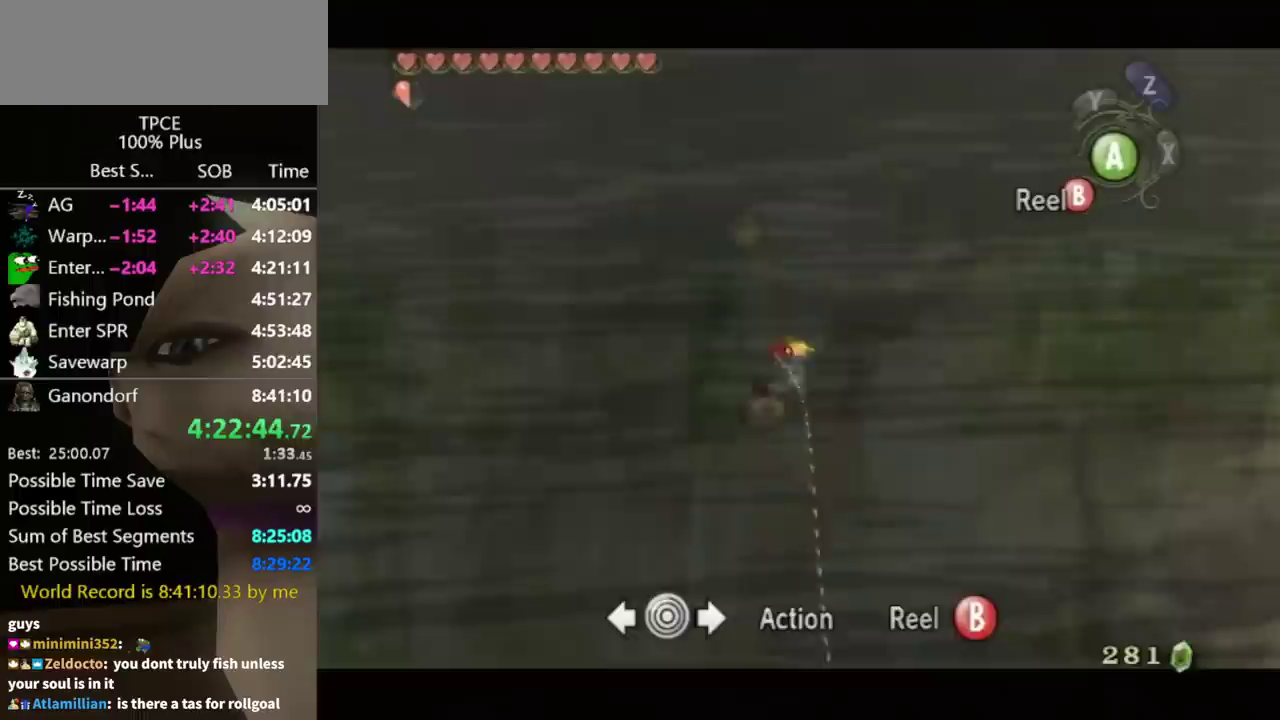
{"buttons": [], "left_stick": "center", "right_stick": "center", "events": []}
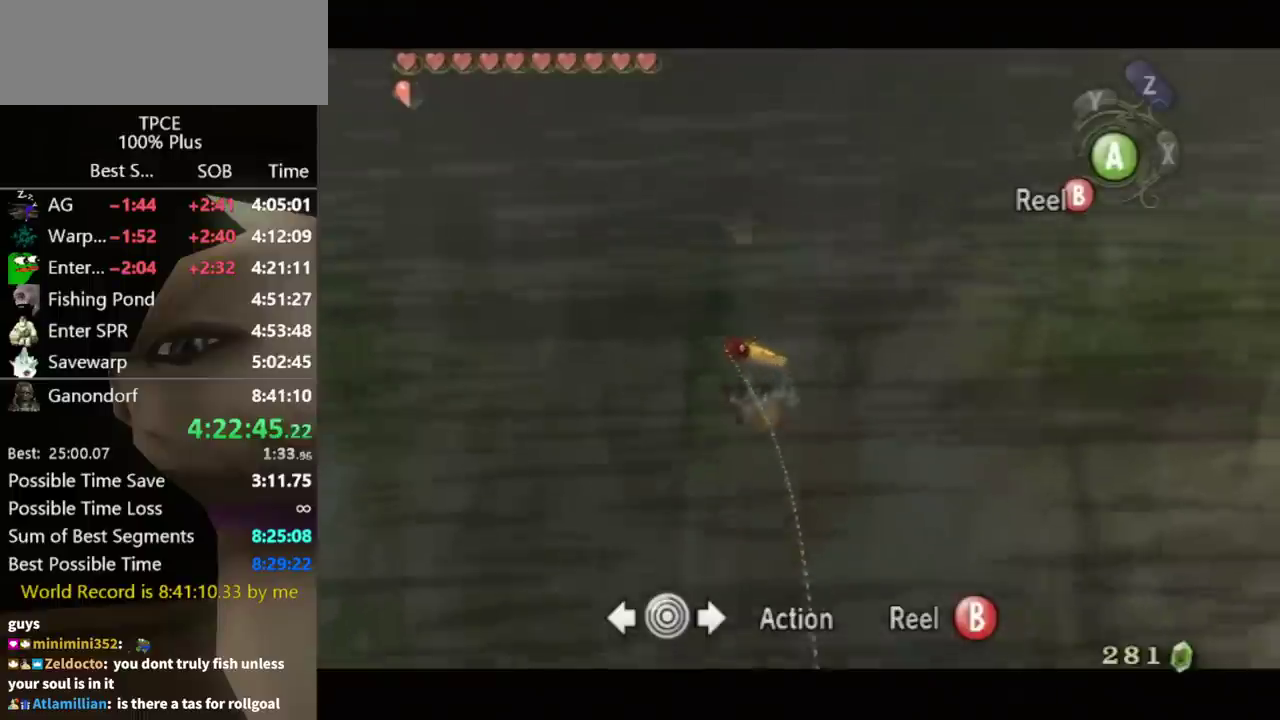
{"buttons": [], "left_stick": "right", "right_stick": "center", "events": [[500, "left_stick", "right"]]}
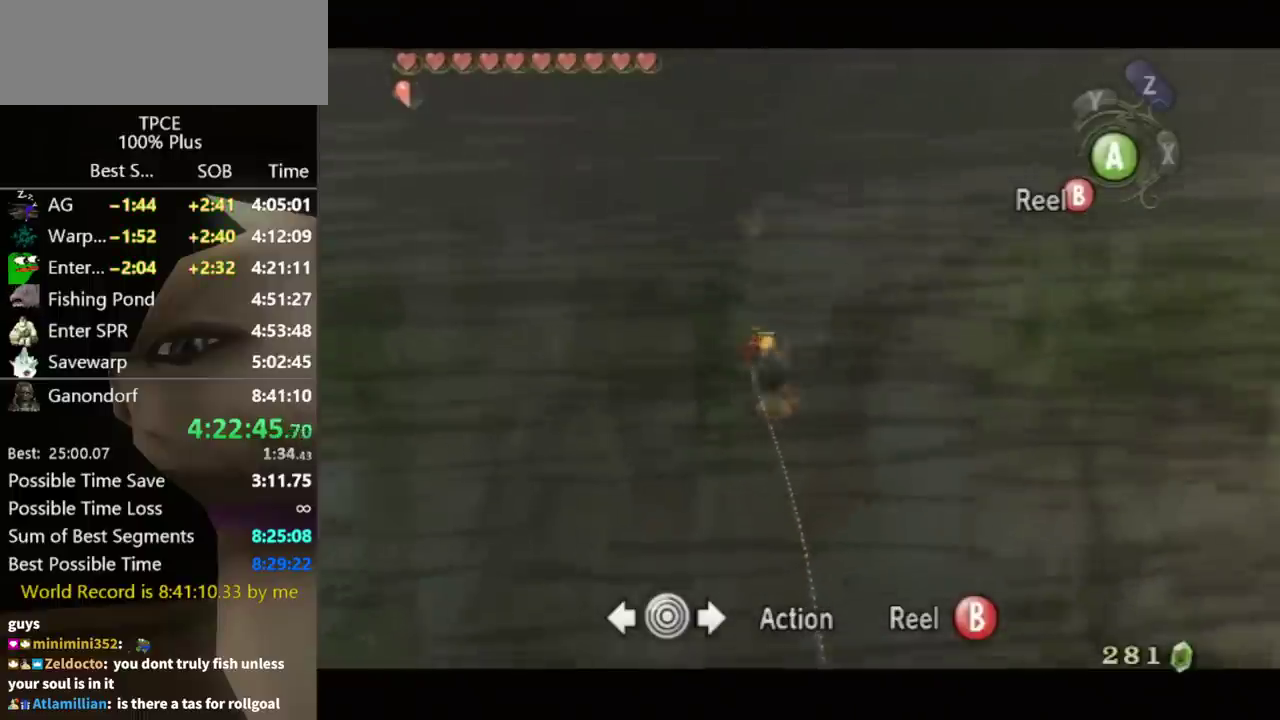
{"buttons": [], "left_stick": "center", "right_stick": "center", "events": [[100, "left_stick", "center"]]}
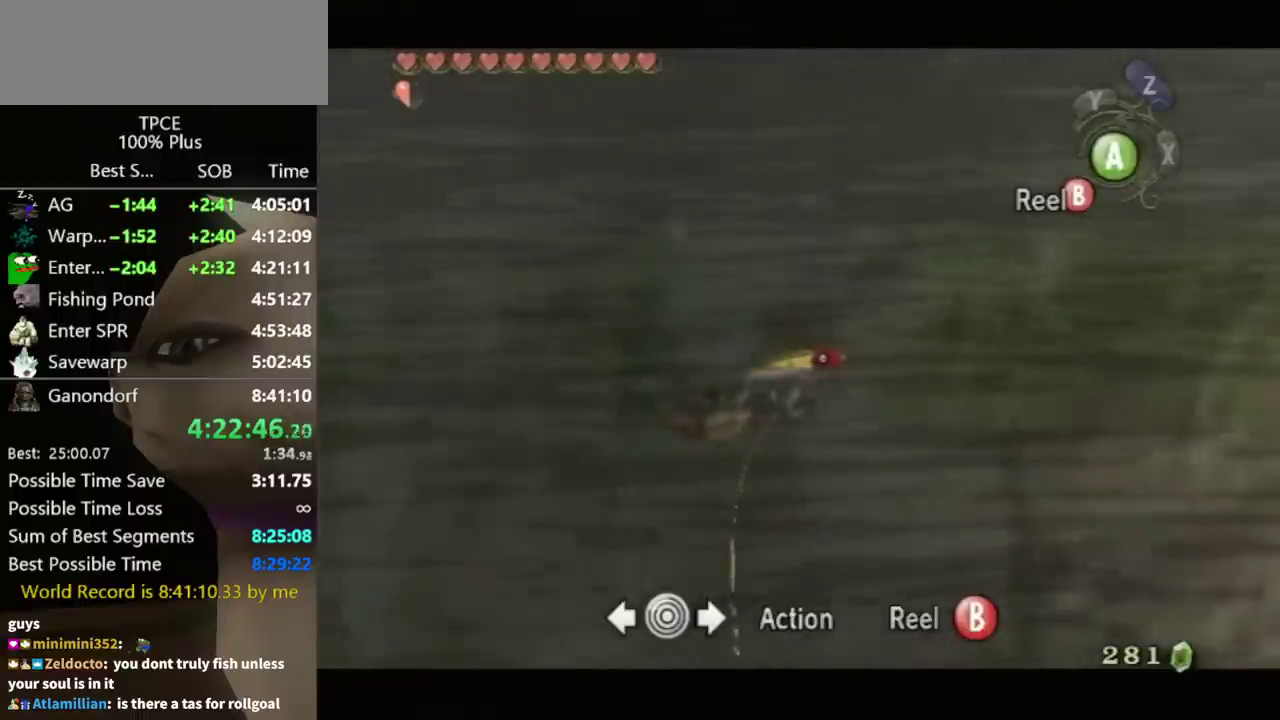
{"buttons": [], "left_stick": "center", "right_stick": "center", "events": []}
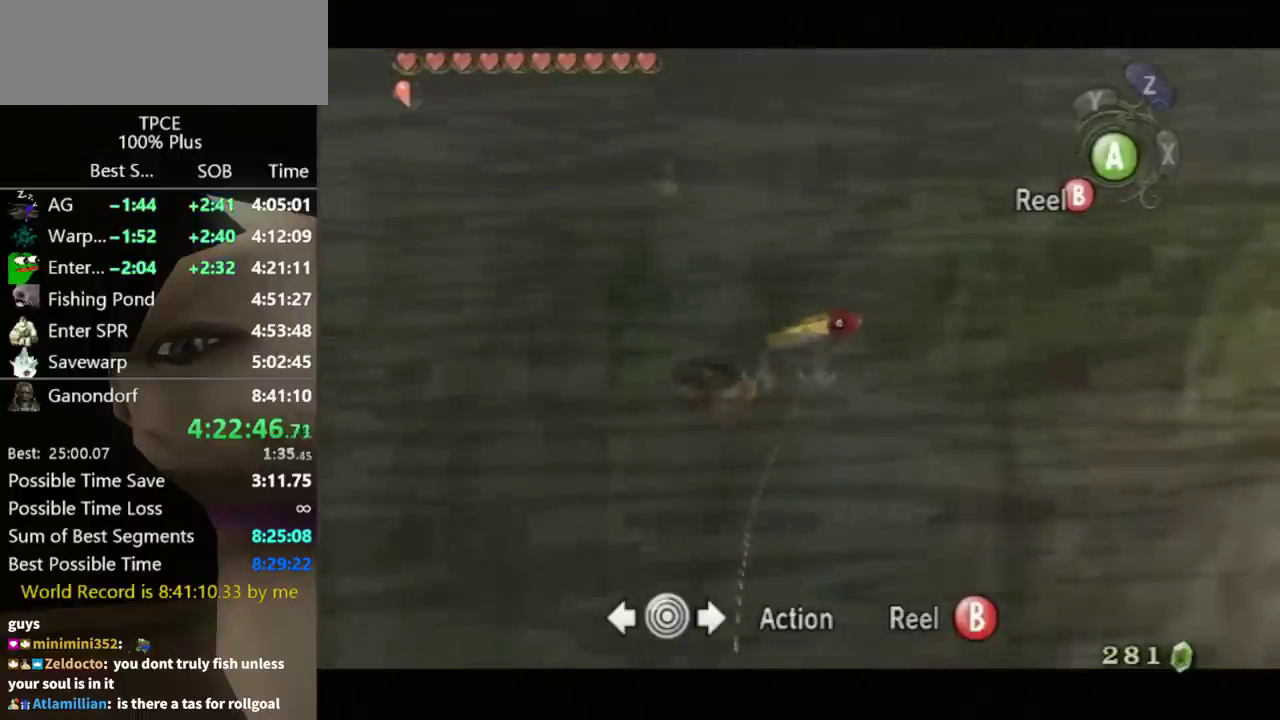
{"buttons": [], "left_stick": "center", "right_stick": "center", "events": [[133, "left_stick", "left"], [233, "left_stick", "center"]]}
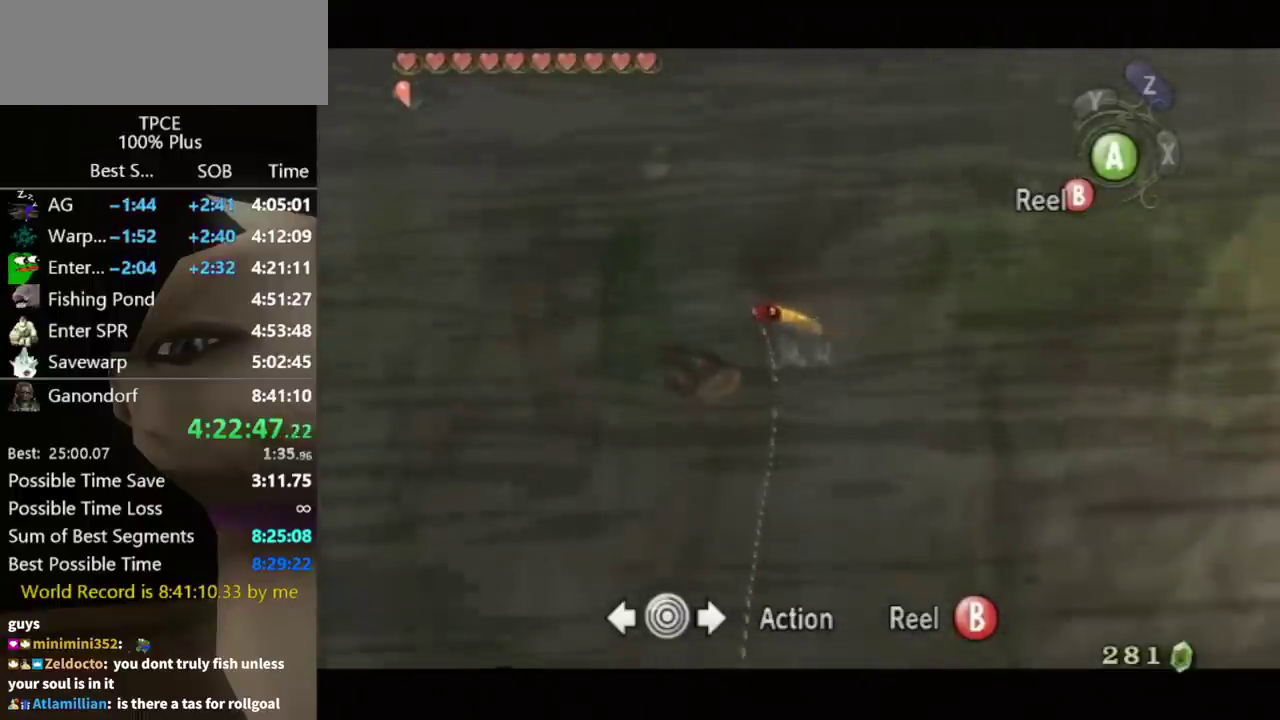
{"buttons": [], "left_stick": "left", "right_stick": "center", "events": [[500, "left_stick", "left"]]}
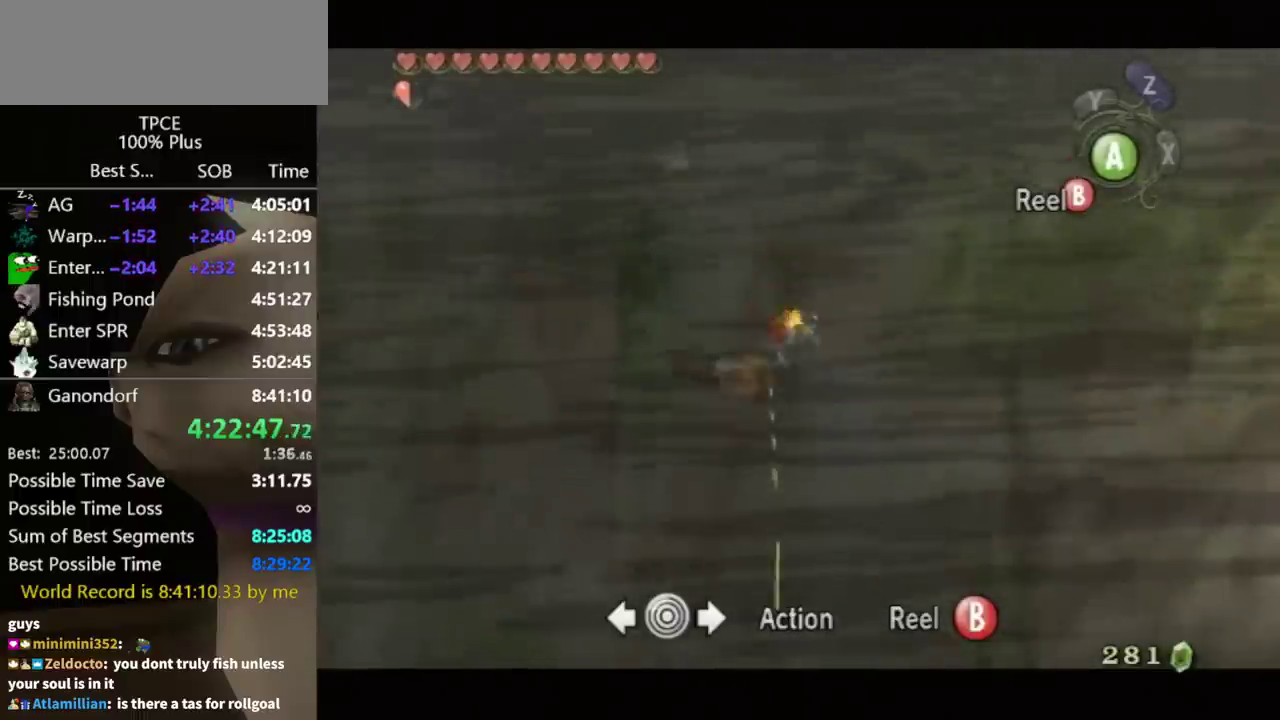
{"buttons": [], "left_stick": "center", "right_stick": "center", "events": [[100, "left_stick", "center"]]}
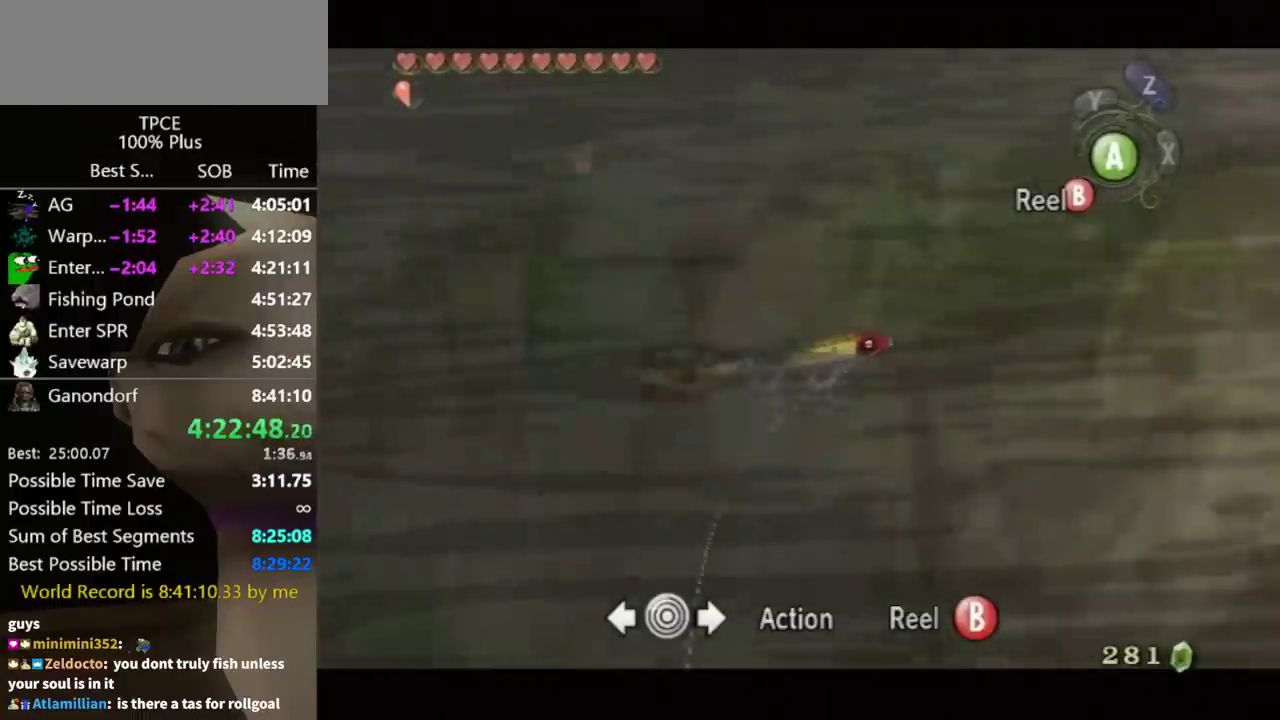
{"buttons": [], "left_stick": "center", "right_stick": "center", "events": []}
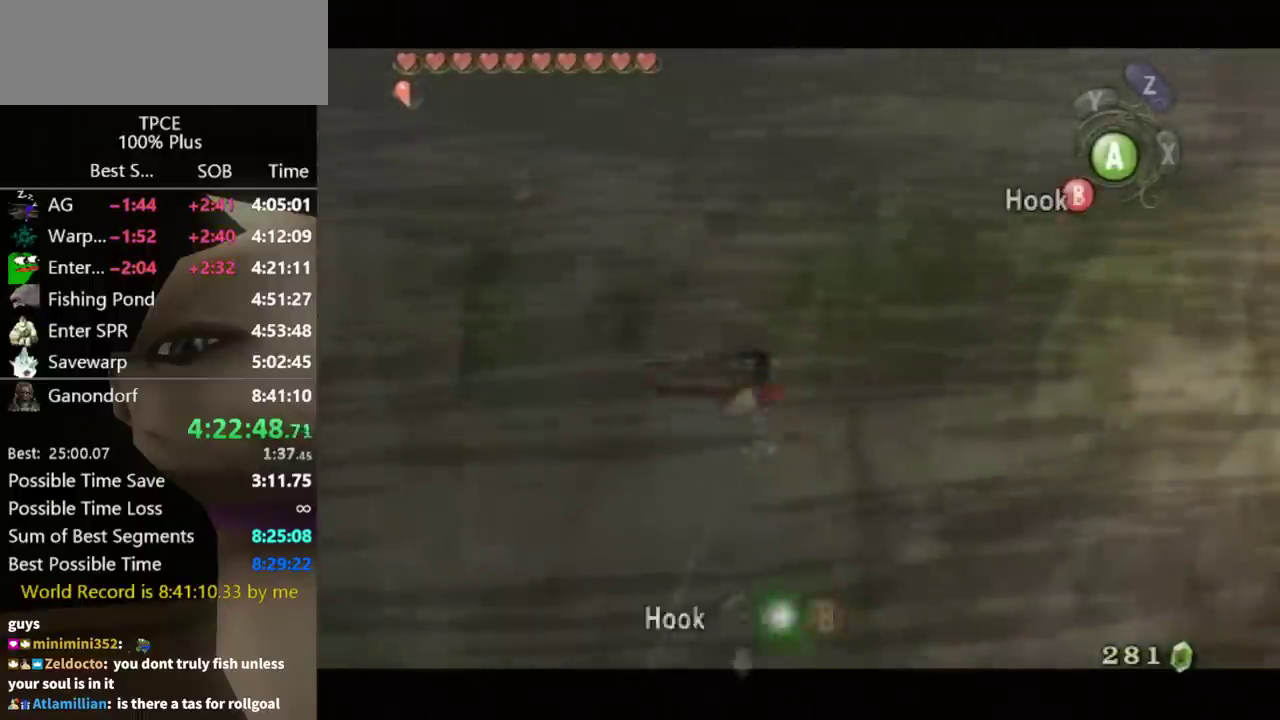
{"buttons": ["B"], "left_stick": "down", "right_stick": "center", "events": [[300, "left_stick", "down"], [333, "B", "down"]]}
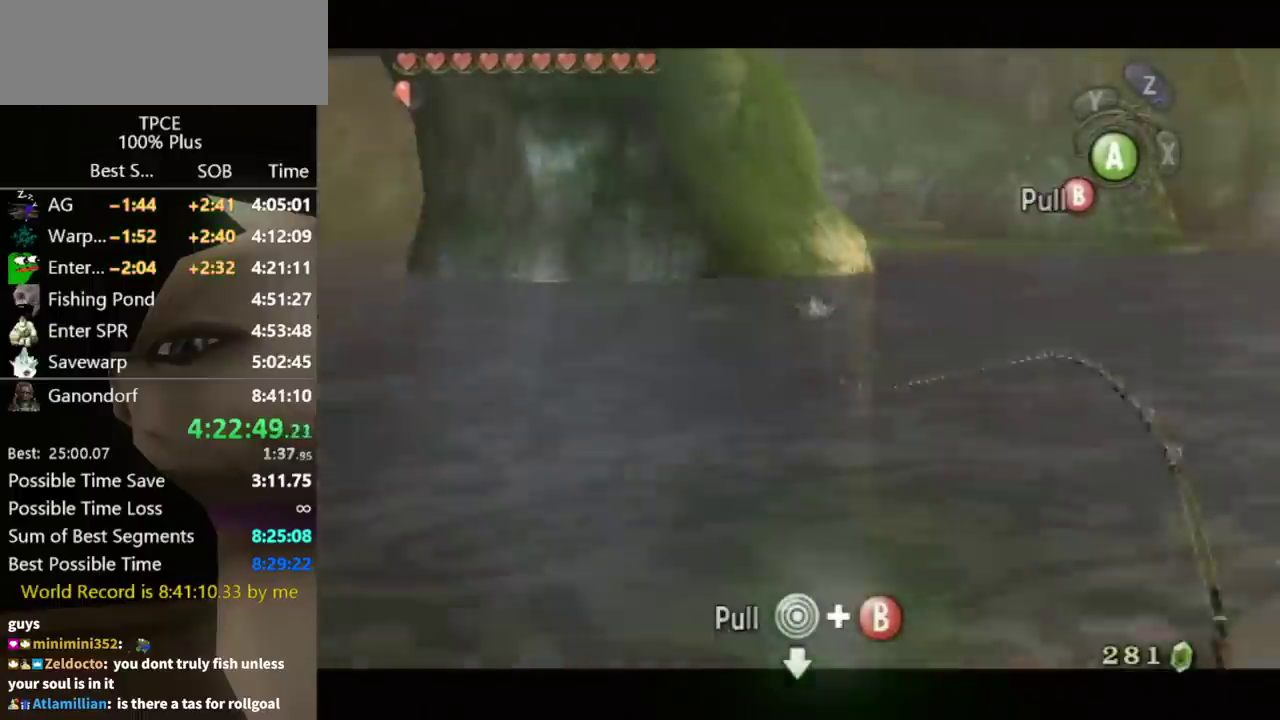
{"buttons": ["B"], "left_stick": "down", "right_stick": "center", "events": []}
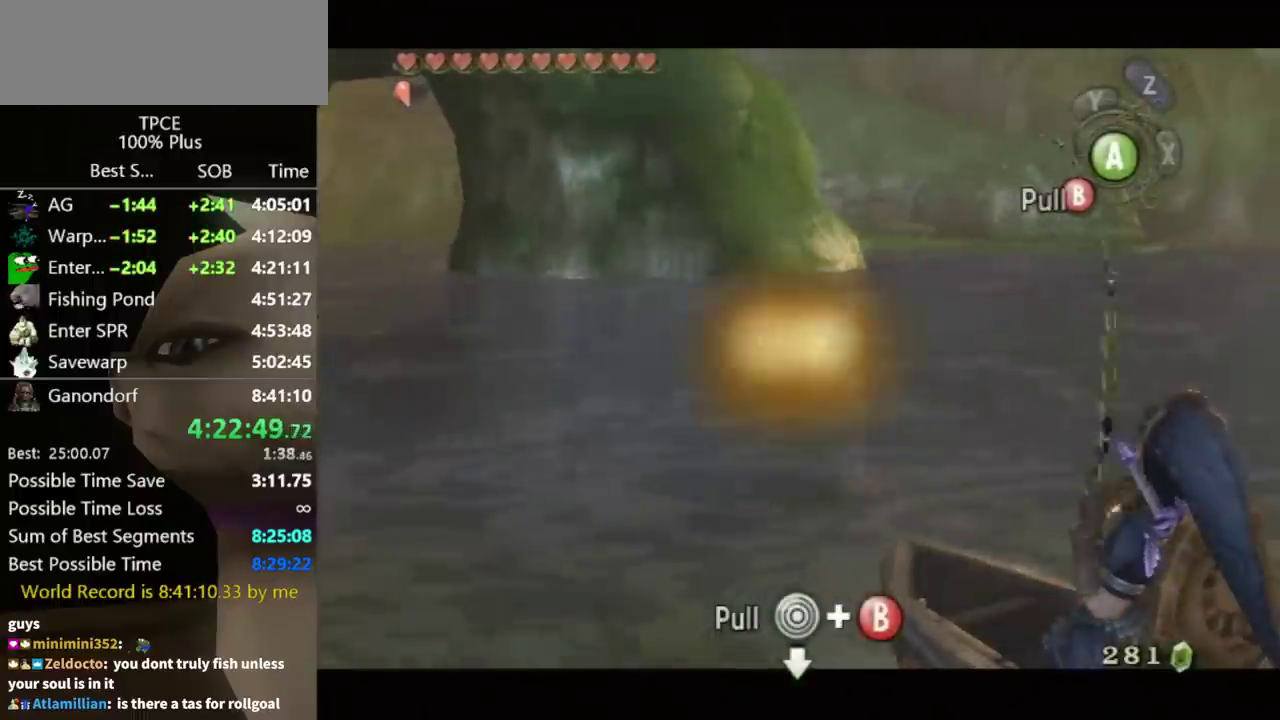
{"buttons": ["B"], "left_stick": "down", "right_stick": "center", "events": []}
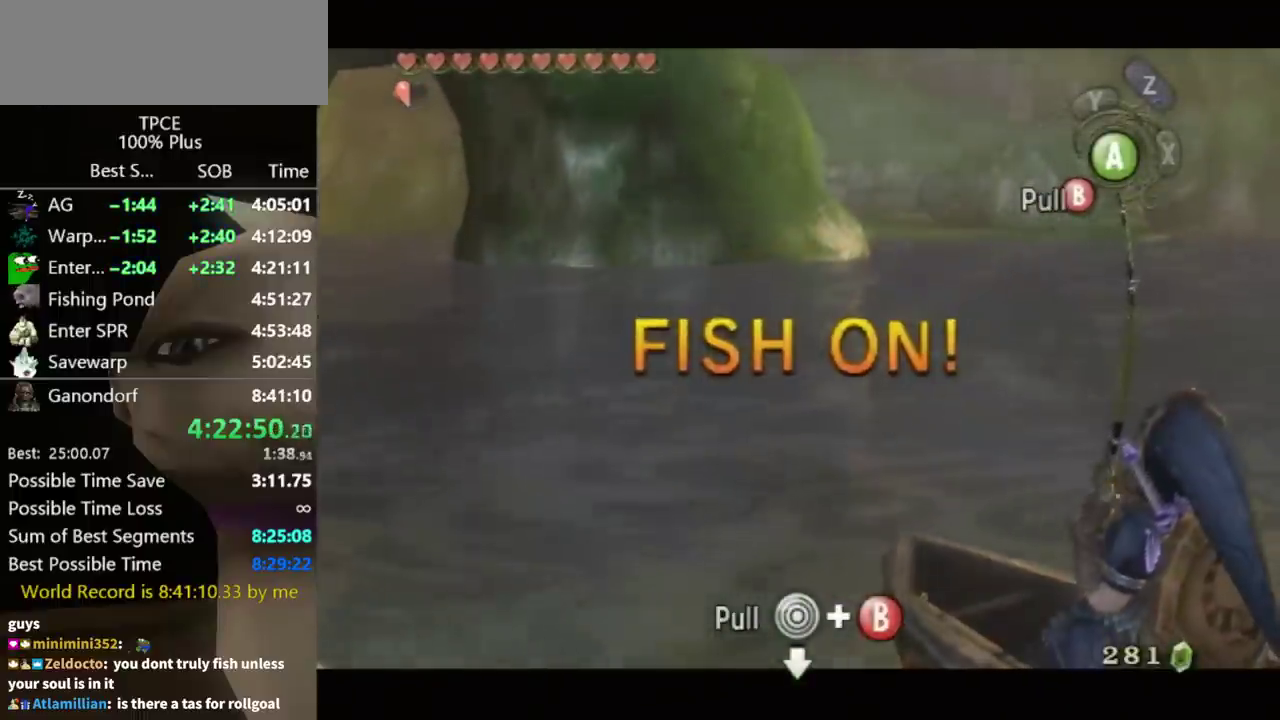
{"buttons": ["B"], "left_stick": "down", "right_stick": "center", "events": []}
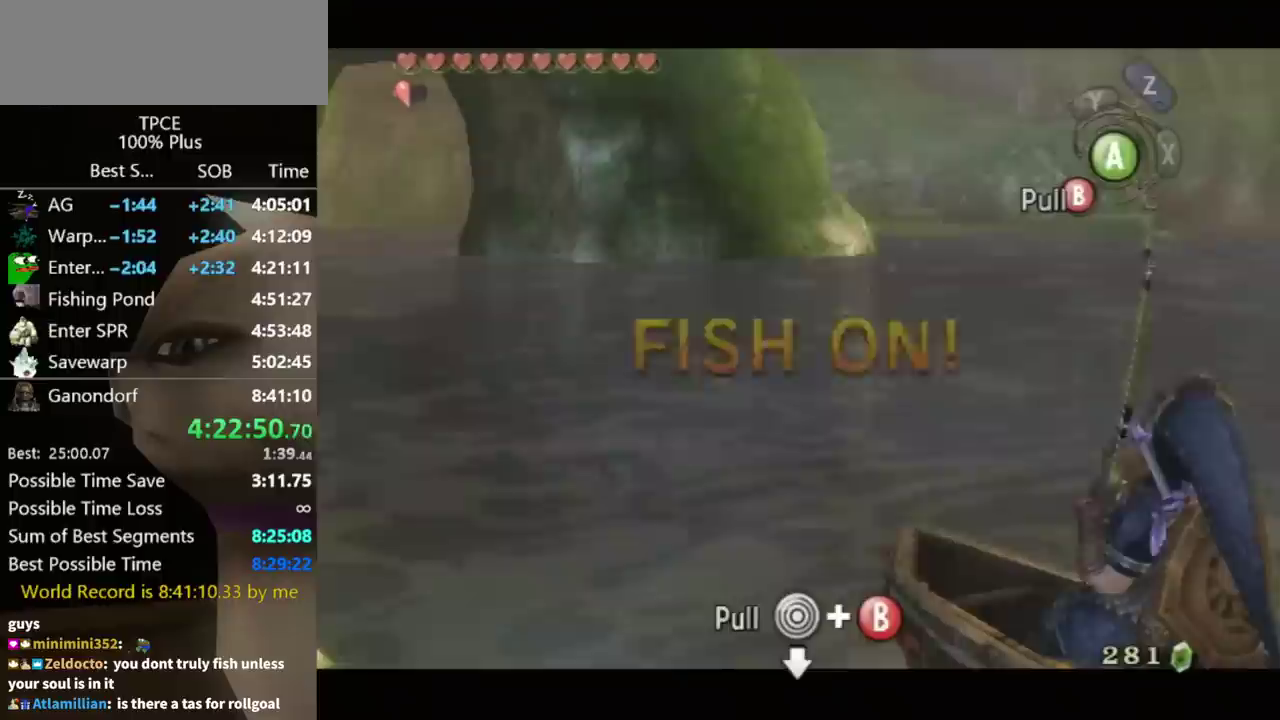
{"buttons": ["B"], "left_stick": "down", "right_stick": "center", "events": []}
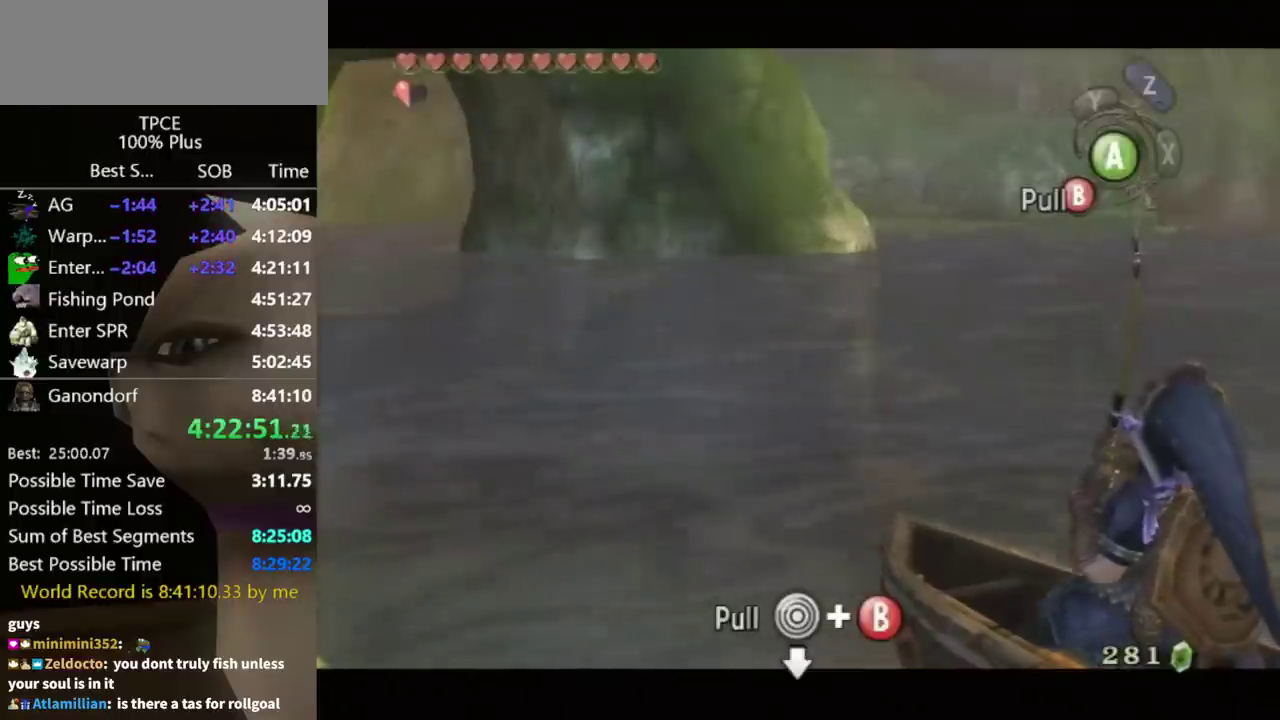
{"buttons": ["B"], "left_stick": "down", "right_stick": "center", "events": []}
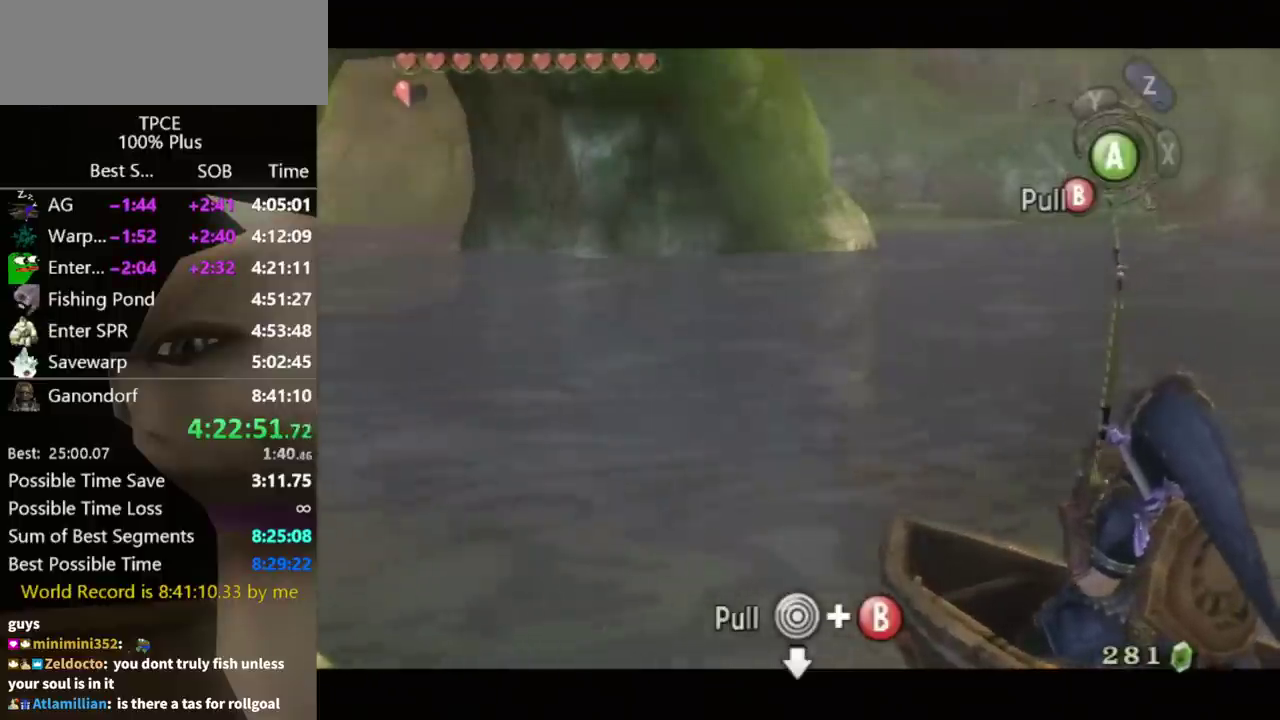
{"buttons": ["B"], "left_stick": "down", "right_stick": "center", "events": []}
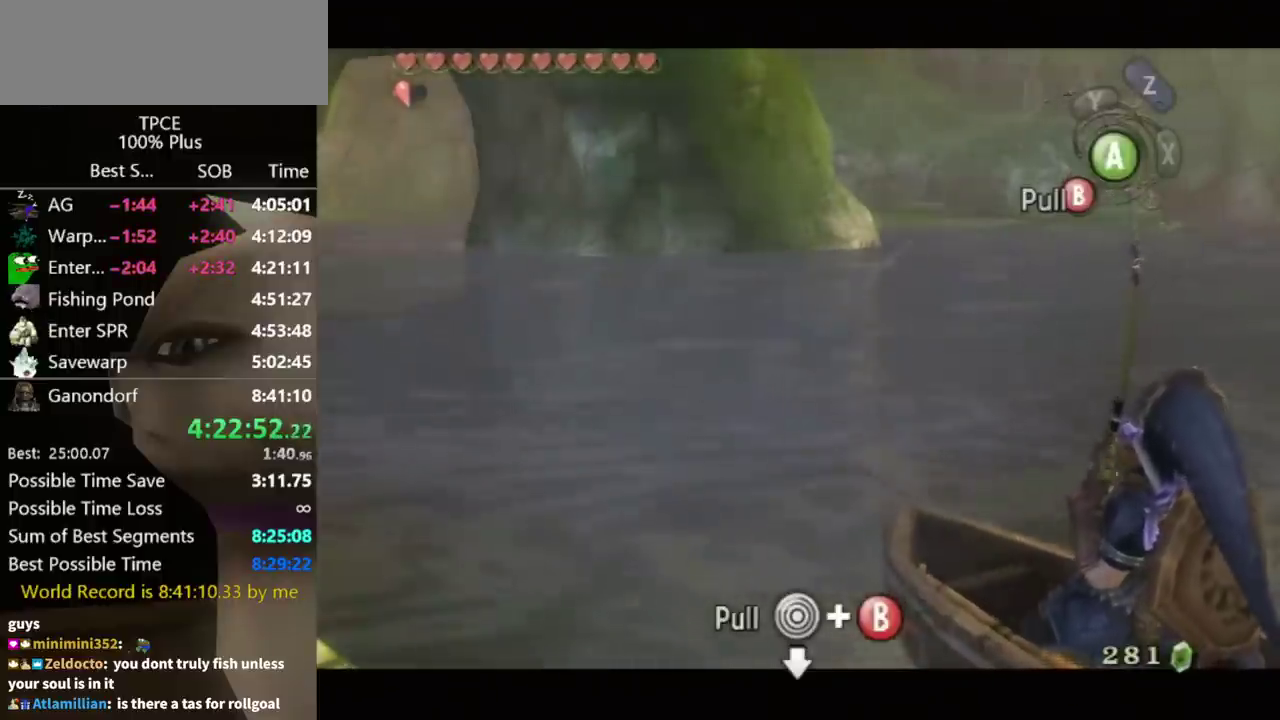
{"buttons": ["B"], "left_stick": "down", "right_stick": "center", "events": []}
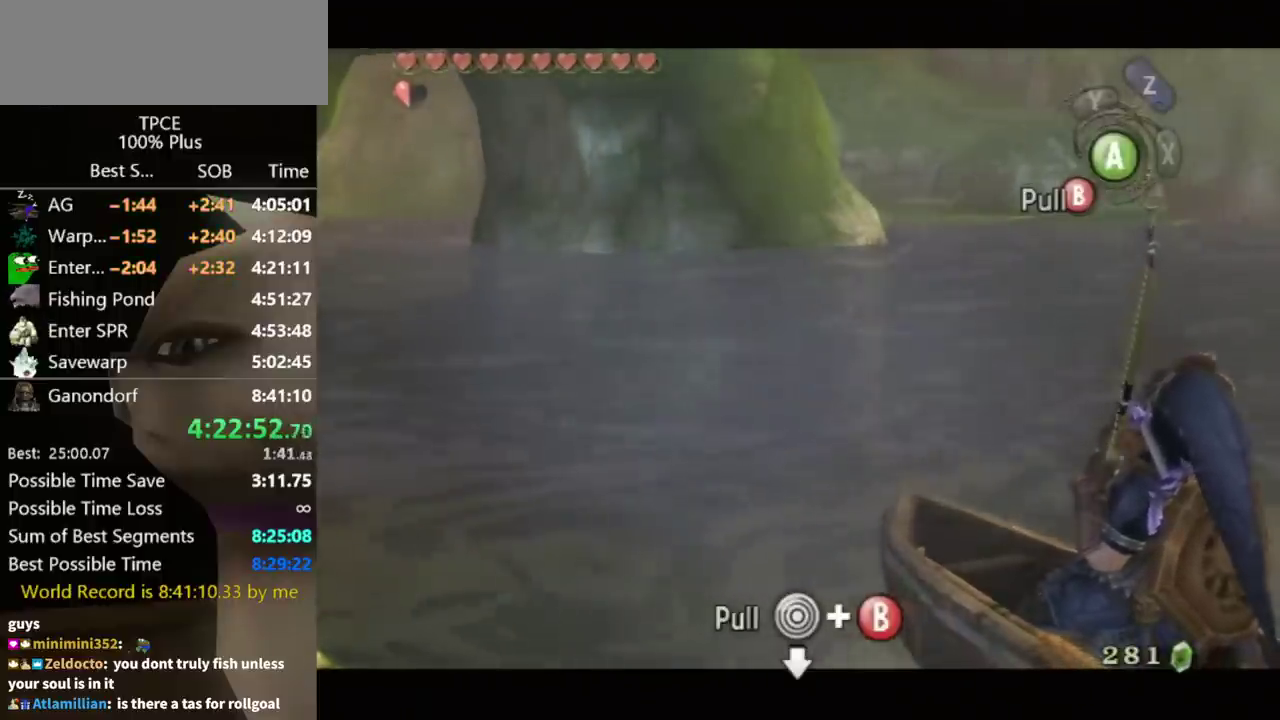
{"buttons": ["B"], "left_stick": "down", "right_stick": "center", "events": []}
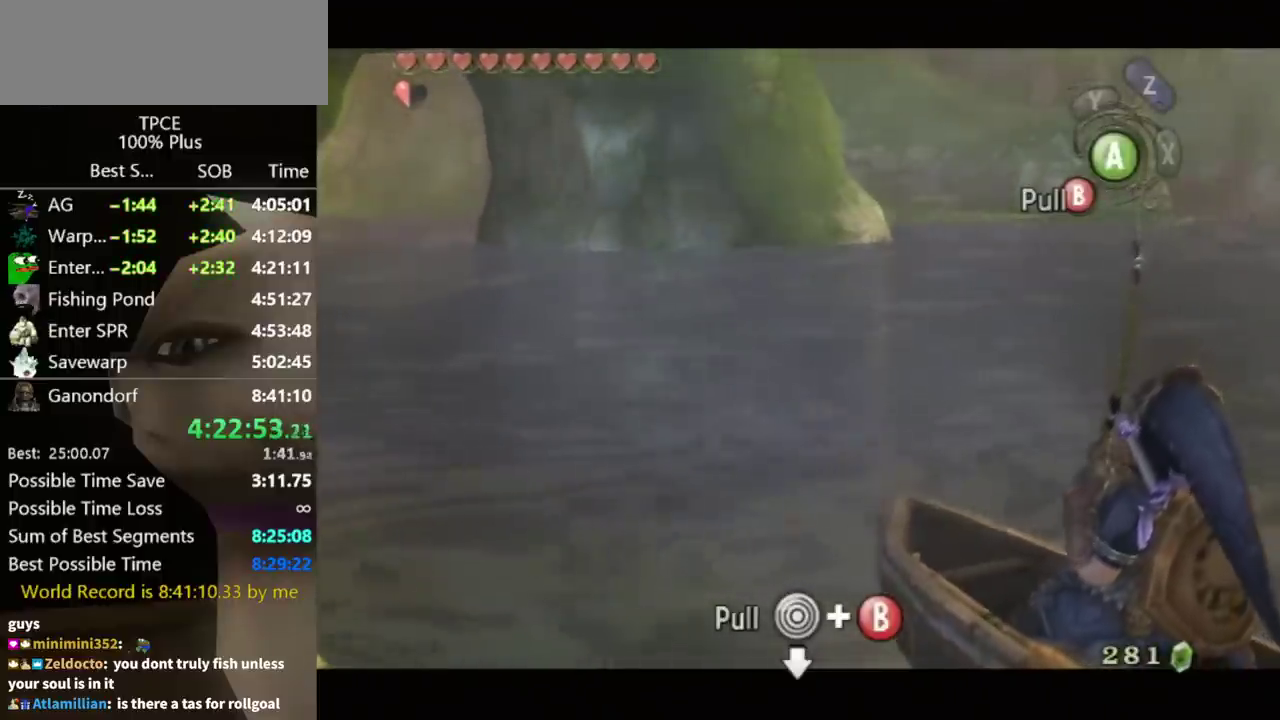
{"buttons": ["B"], "left_stick": "down", "right_stick": "center", "events": []}
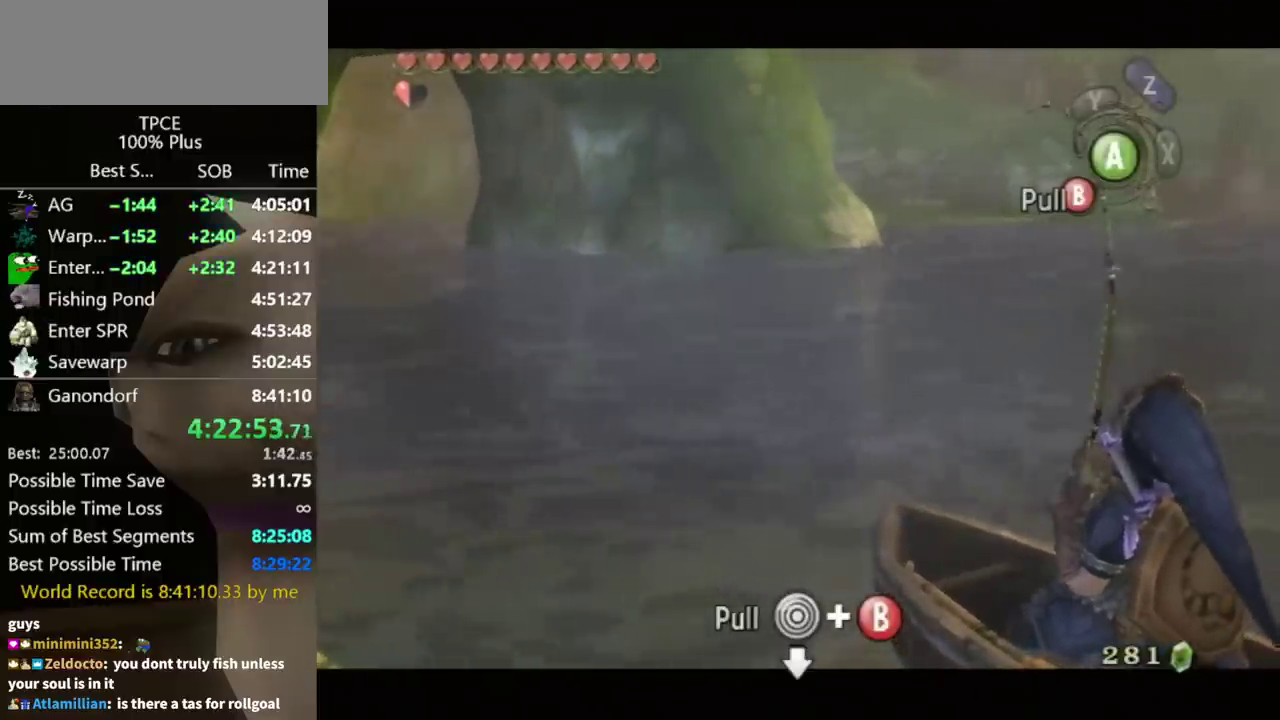
{"buttons": ["B"], "left_stick": "down", "right_stick": "center", "events": []}